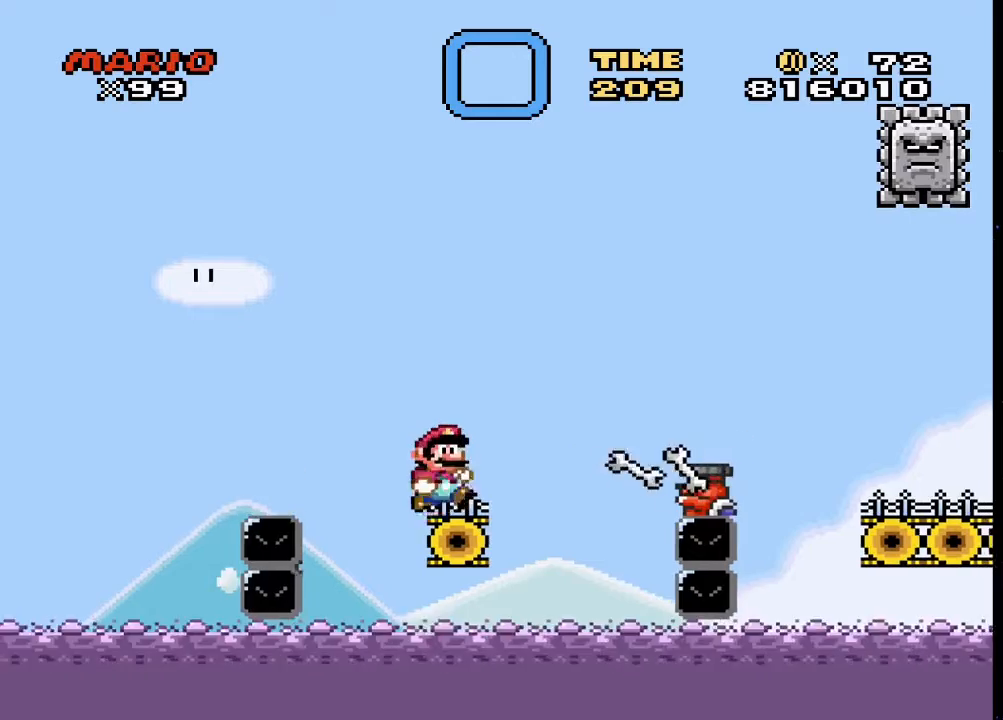
Gameplay with a controller (PlayStation layout); each line is a JSON object with the inputs held at the frame after it. "events" lists button and stick changes between this image and that frame as [ms after this image, input, new state], when the widget could be followed in between. Not read: left_stick right_stick.
{"buttons": ["CROSS", "SQUARE", "DPAD_RIGHT"], "events": []}
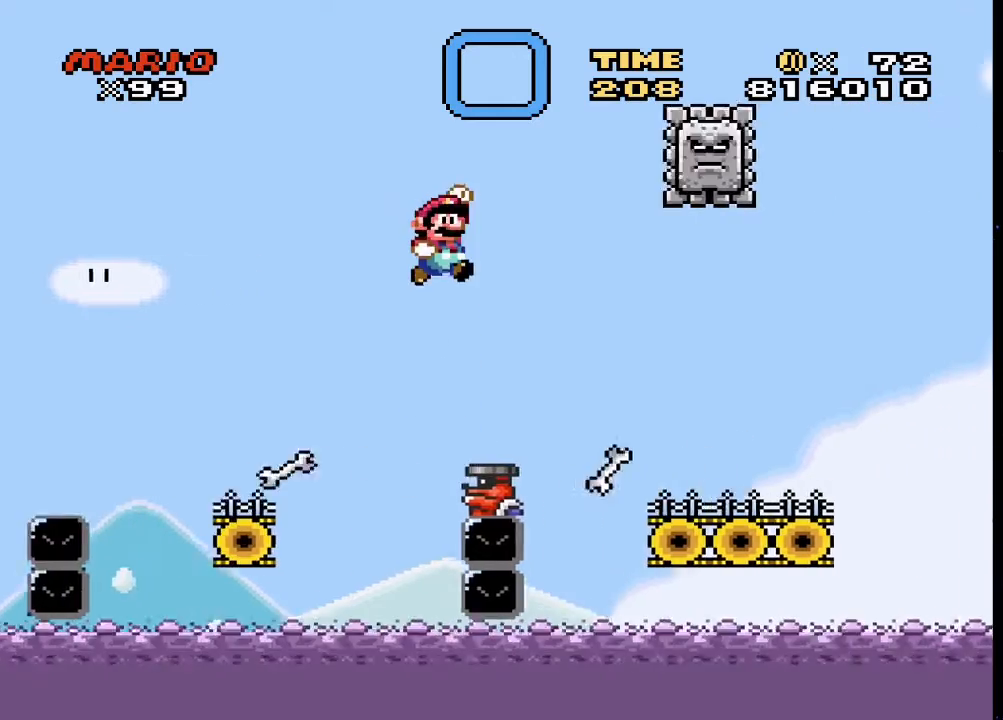
{"buttons": ["SQUARE", "DPAD_LEFT"], "events": [[167, "CROSS", "up"], [300, "DPAD_DOWN", "down"], [300, "DPAD_RIGHT", "up"], [333, "DPAD_LEFT", "down"], [433, "DPAD_DOWN", "up"]]}
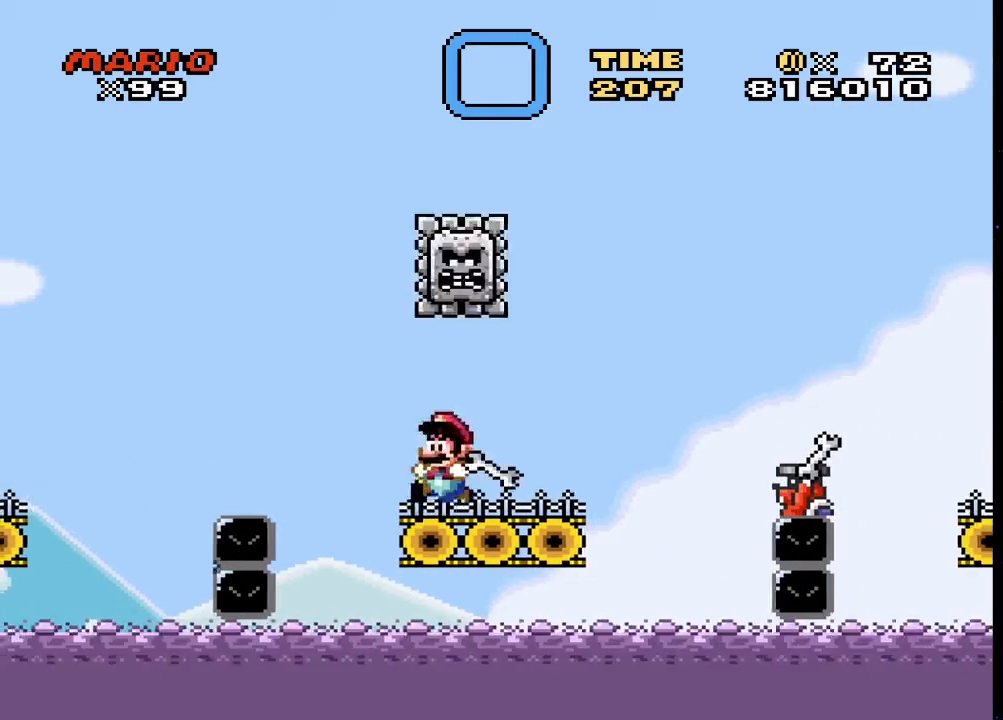
{"buttons": ["SQUARE"], "events": [[33, "DPAD_LEFT", "up"]]}
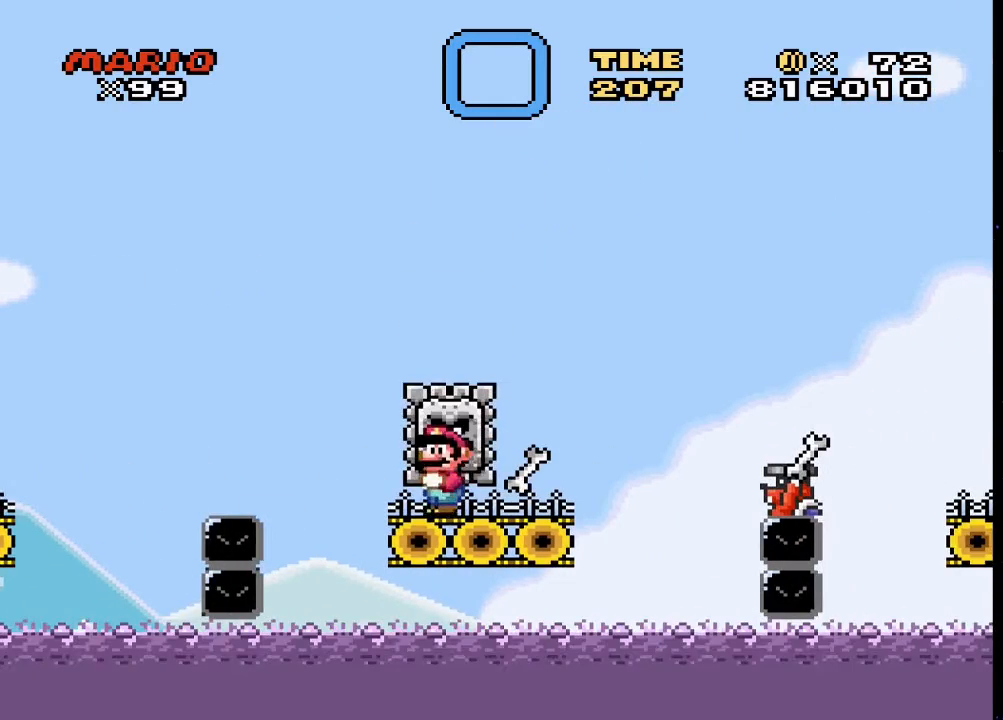
{"buttons": ["SQUARE", "DPAD_RIGHT"], "events": [[367, "DPAD_RIGHT", "down"]]}
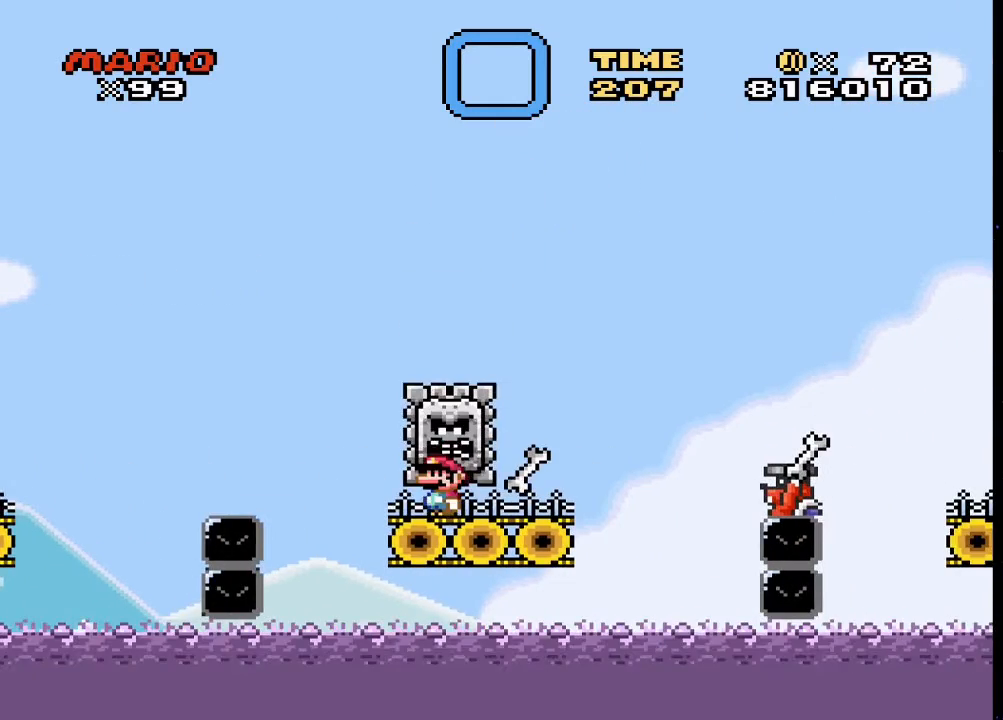
{"buttons": ["CROSS", "SQUARE", "DPAD_RIGHT"], "events": [[333, "CROSS", "down"]]}
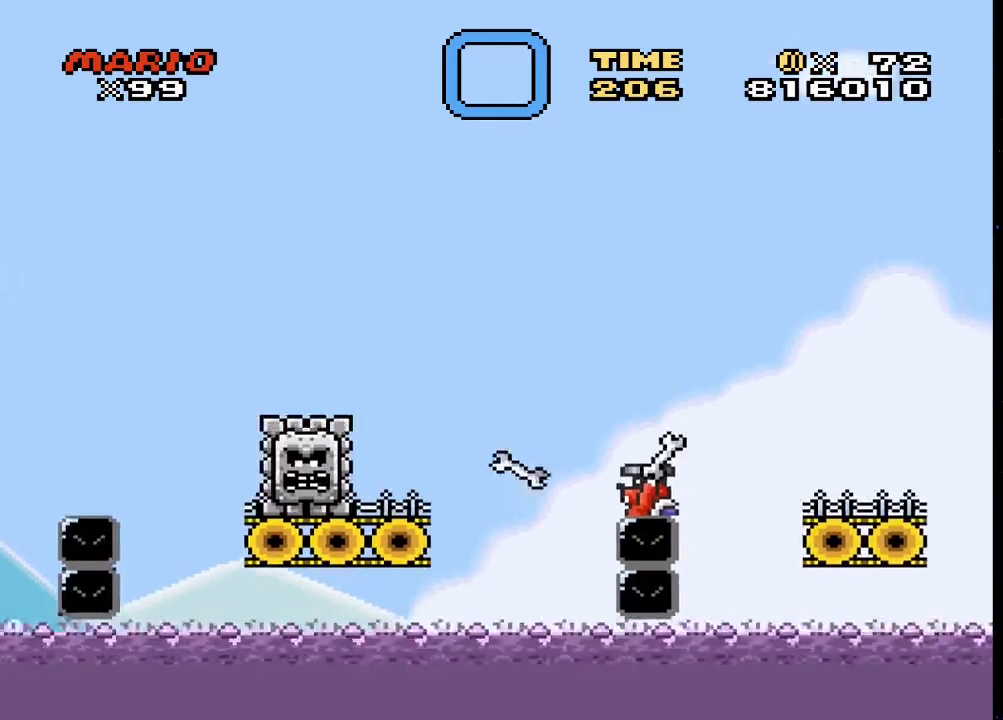
{"buttons": ["SQUARE", "DPAD_RIGHT"], "events": [[333, "CROSS", "up"]]}
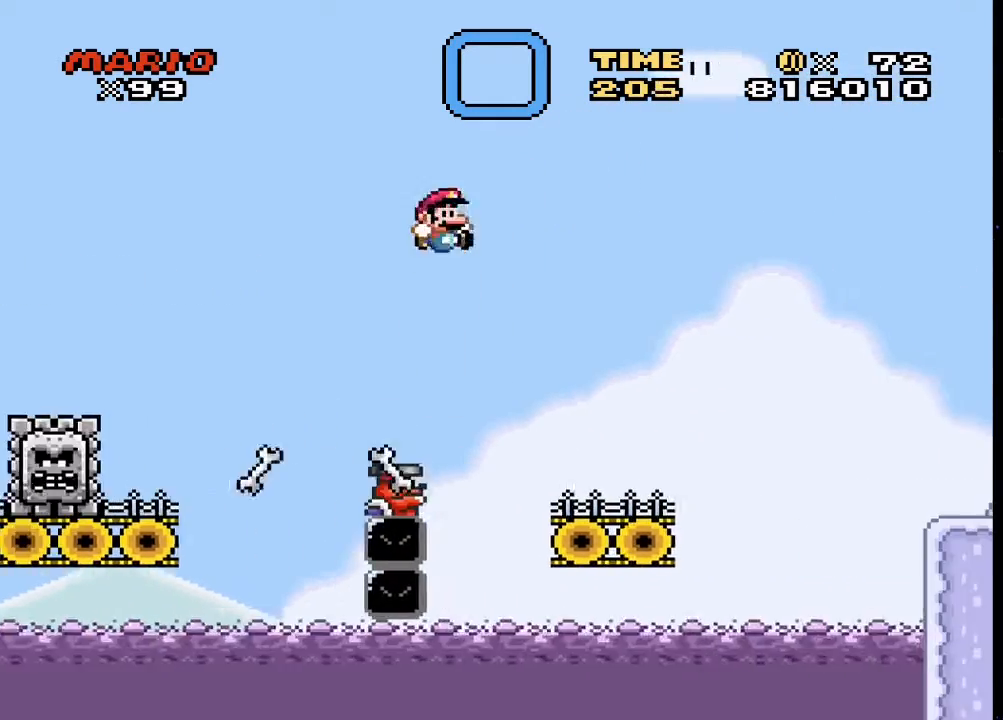
{"buttons": ["CROSS", "SQUARE", "DPAD_RIGHT"], "events": [[333, "CROSS", "down"]]}
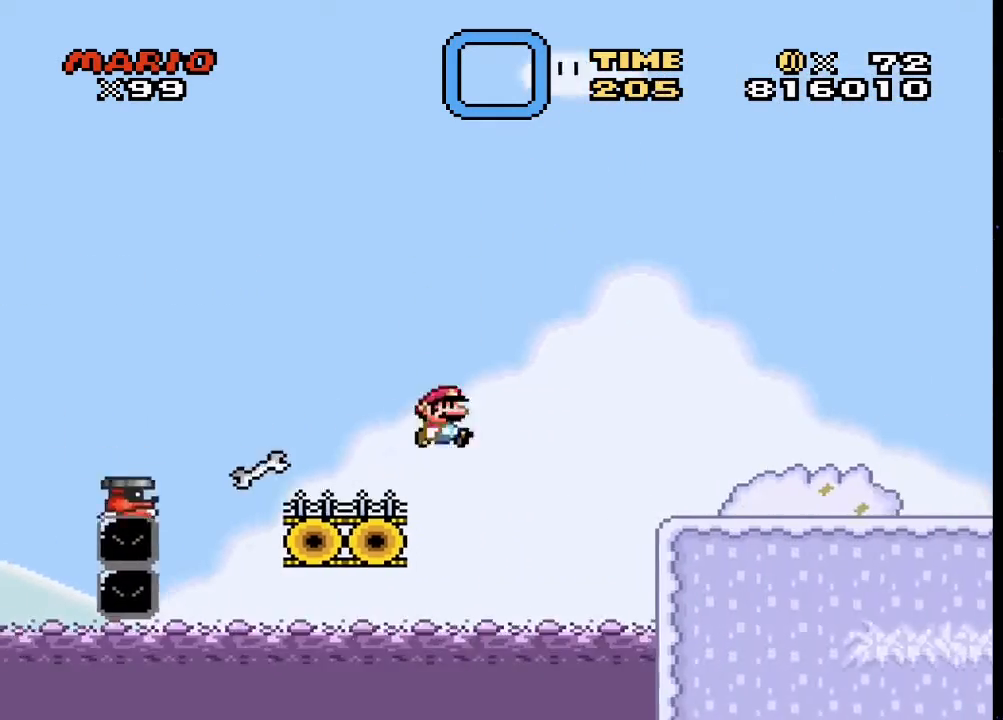
{"buttons": ["SQUARE", "DPAD_RIGHT"], "events": [[267, "CROSS", "up"]]}
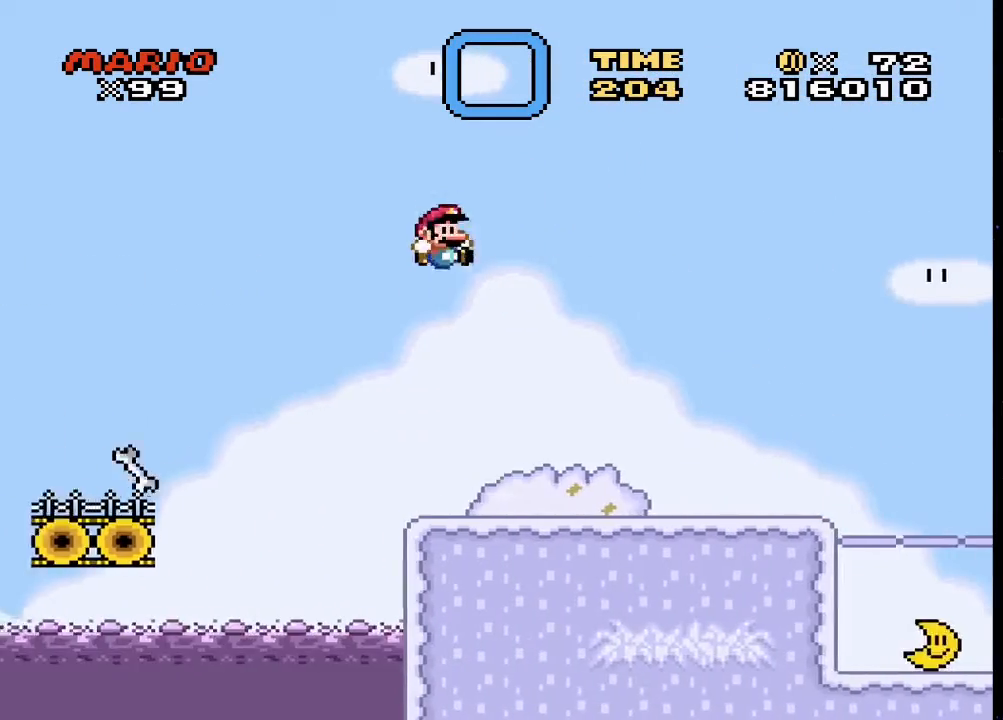
{"buttons": ["SQUARE", "DPAD_RIGHT"], "events": []}
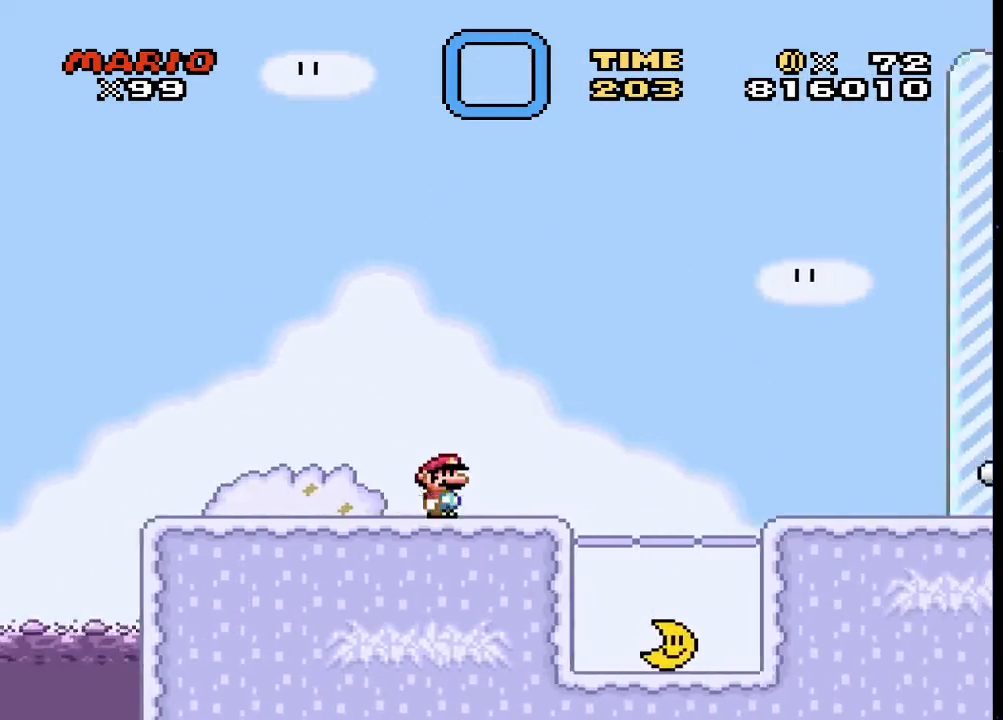
{"buttons": ["SQUARE", "DPAD_LEFT"], "events": [[333, "DPAD_RIGHT", "up"], [400, "DPAD_LEFT", "down"]]}
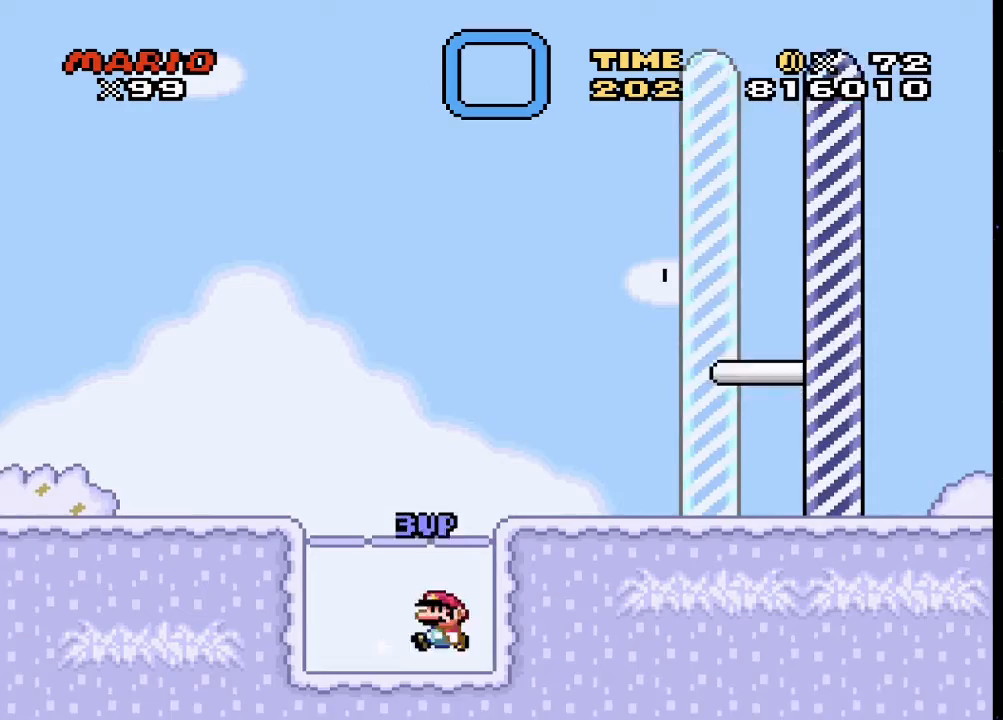
{"buttons": ["CROSS", "SQUARE"], "events": [[100, "DPAD_LEFT", "up"], [433, "CROSS", "down"]]}
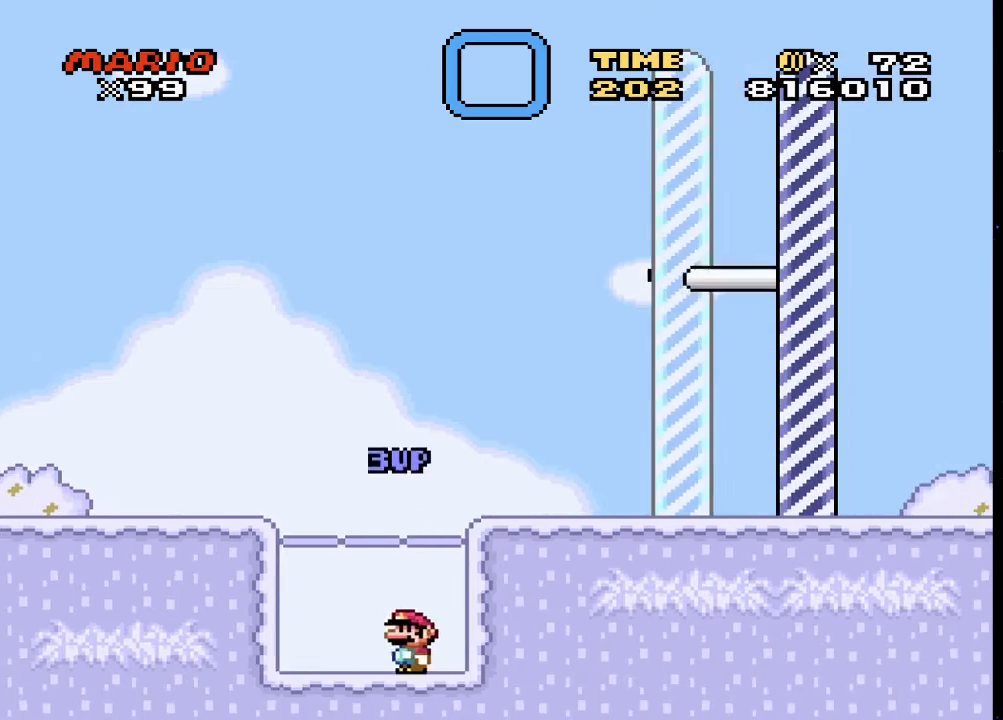
{"buttons": ["SQUARE", "DPAD_LEFT"], "events": [[33, "DPAD_RIGHT", "down"], [433, "CROSS", "up"], [467, "DPAD_LEFT", "down"], [467, "DPAD_RIGHT", "up"]]}
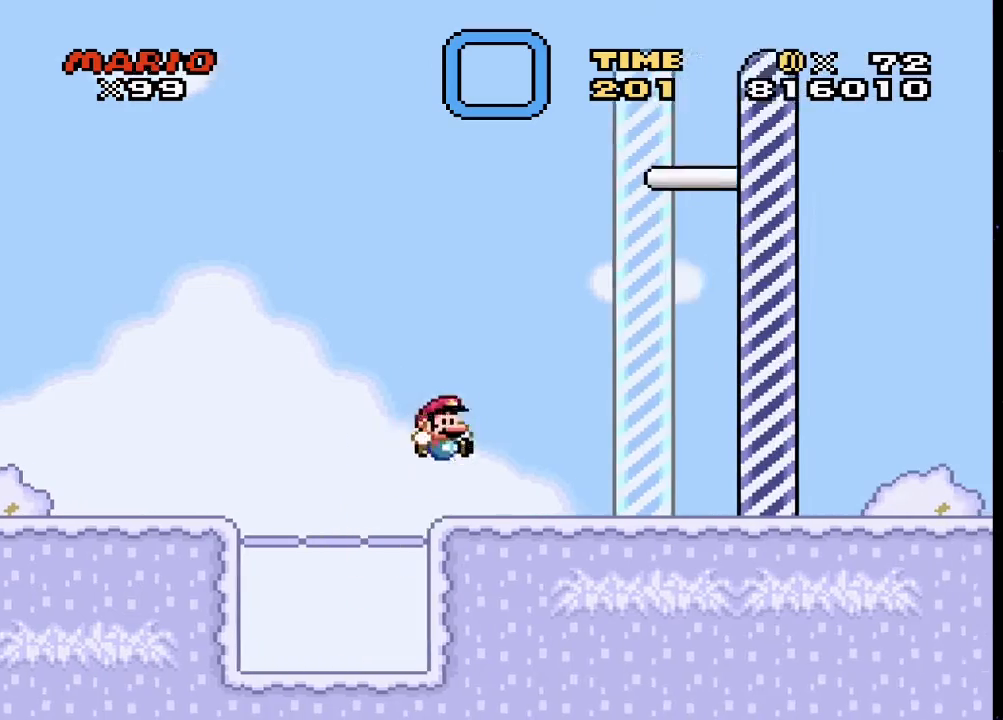
{"buttons": ["TRIANGLE", "DPAD_DOWN"], "events": [[100, "DPAD_LEFT", "up"], [100, "SQUARE", "up"], [133, "TRIANGLE", "down"], [300, "DPAD_DOWN", "down"], [367, "DPAD_DOWN", "up"], [467, "DPAD_DOWN", "down"]]}
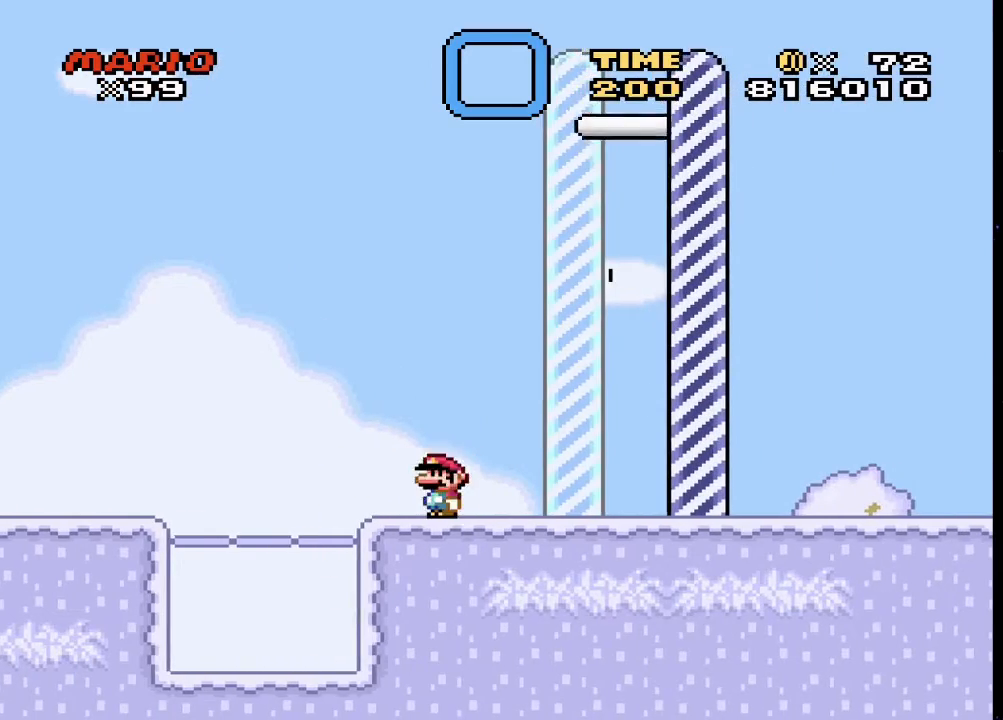
{"buttons": ["SQUARE", "DPAD_RIGHT"], "events": [[200, "DPAD_DOWN", "up"], [267, "DPAD_RIGHT", "down"], [300, "TRIANGLE", "up"], [367, "SQUARE", "down"]]}
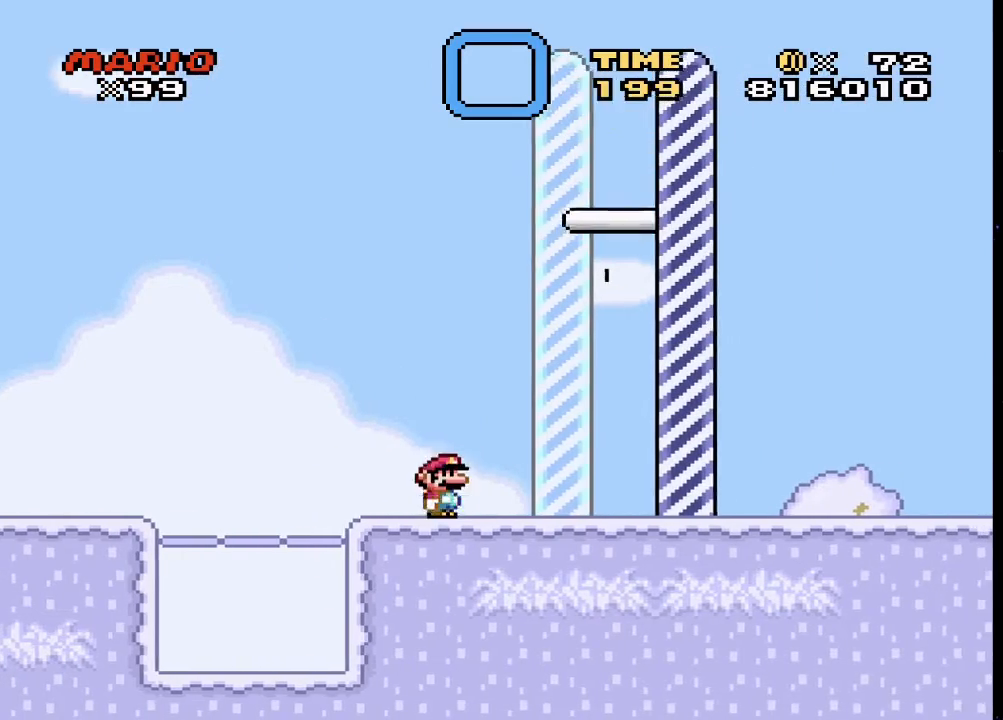
{"buttons": ["CROSS", "SQUARE", "DPAD_RIGHT"], "events": [[67, "CROSS", "down"]]}
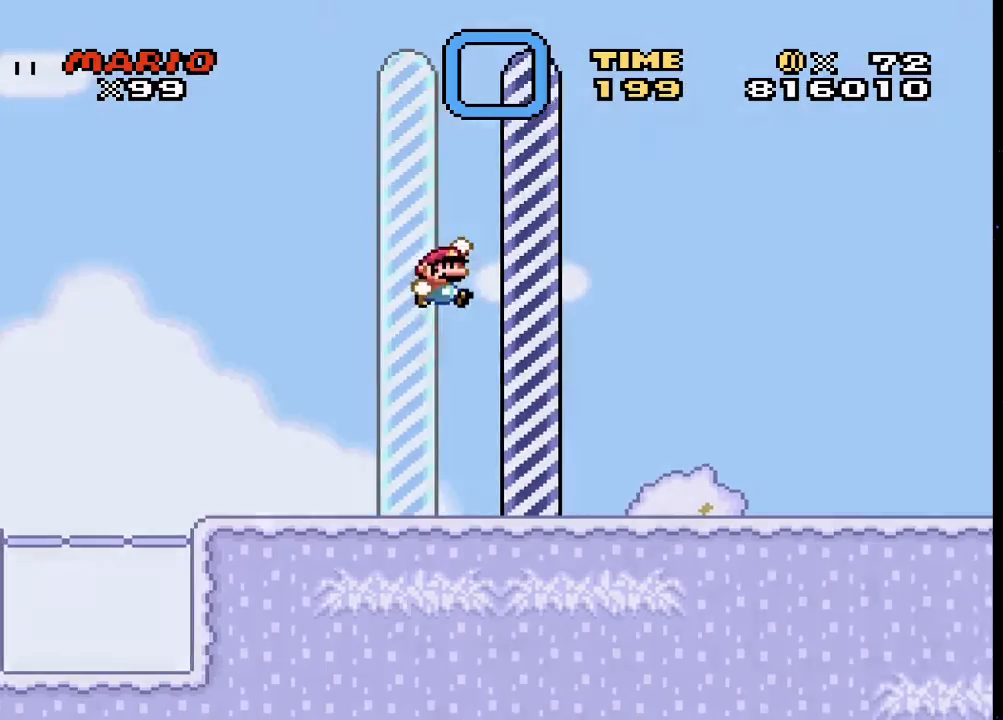
{"buttons": ["SQUARE"], "events": [[233, "CROSS", "up"], [367, "DPAD_RIGHT", "up"]]}
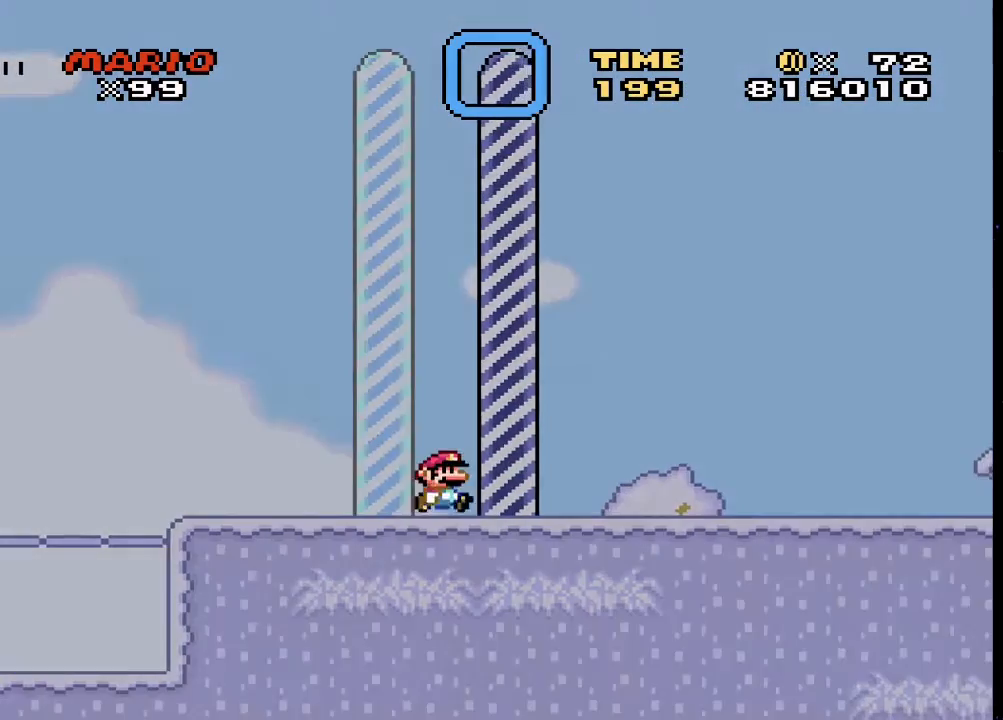
{"buttons": ["SQUARE"], "events": []}
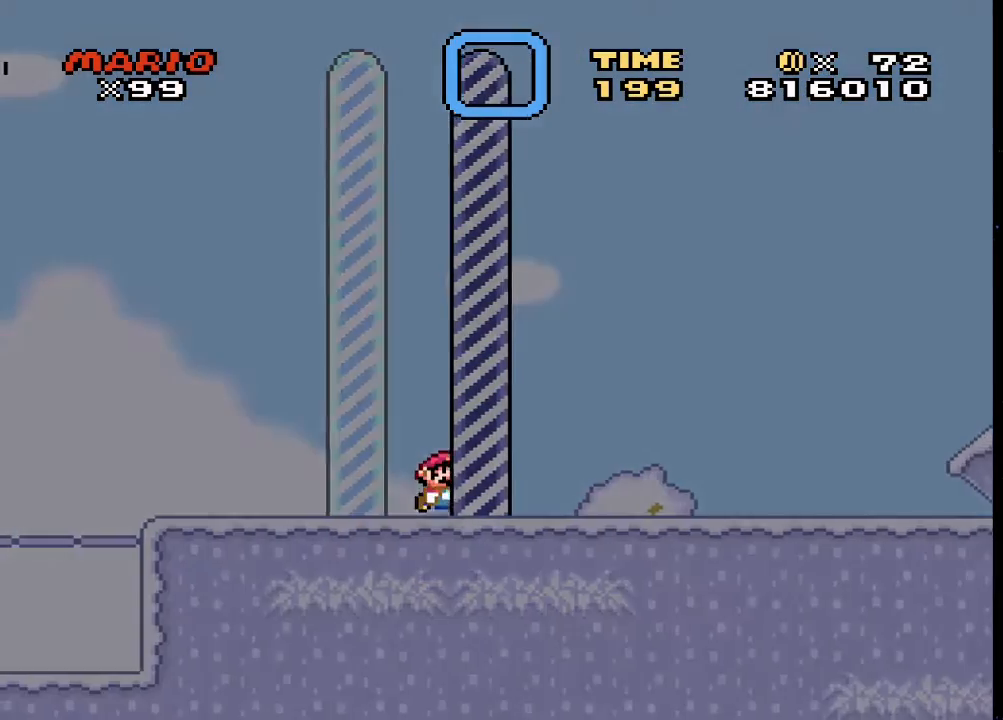
{"buttons": ["SQUARE"], "events": []}
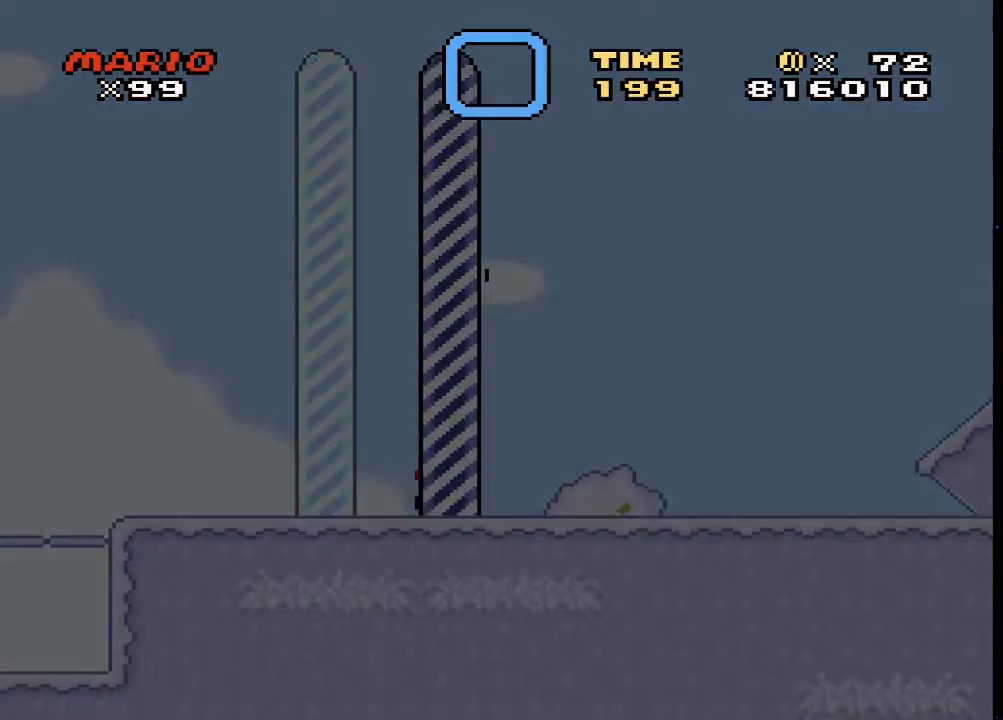
{"buttons": ["SQUARE"], "events": []}
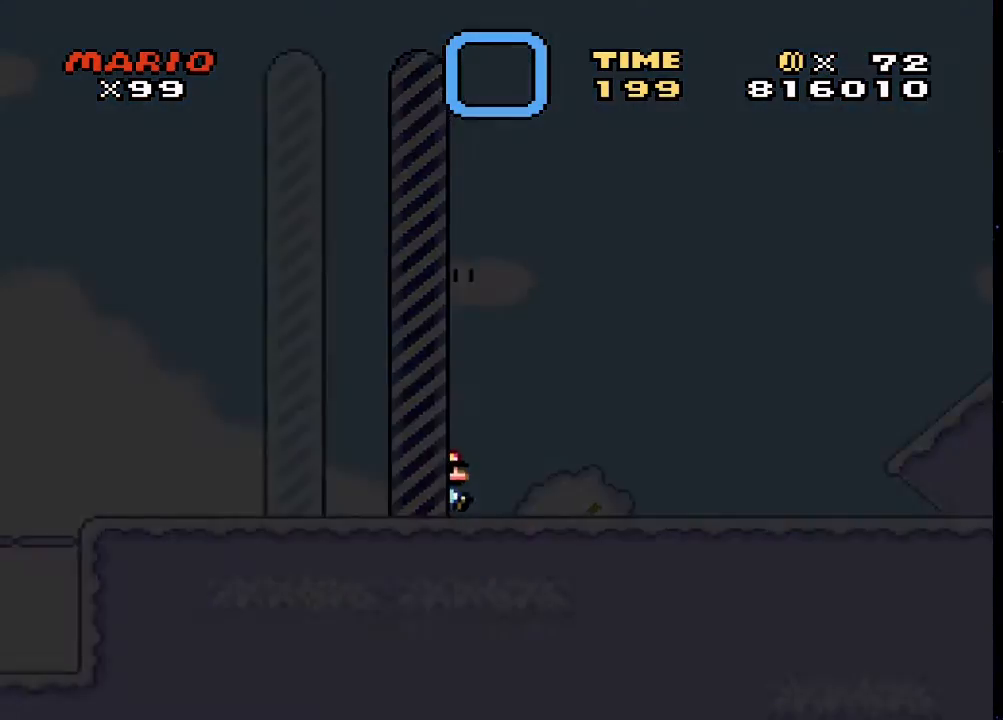
{"buttons": ["SQUARE"], "events": []}
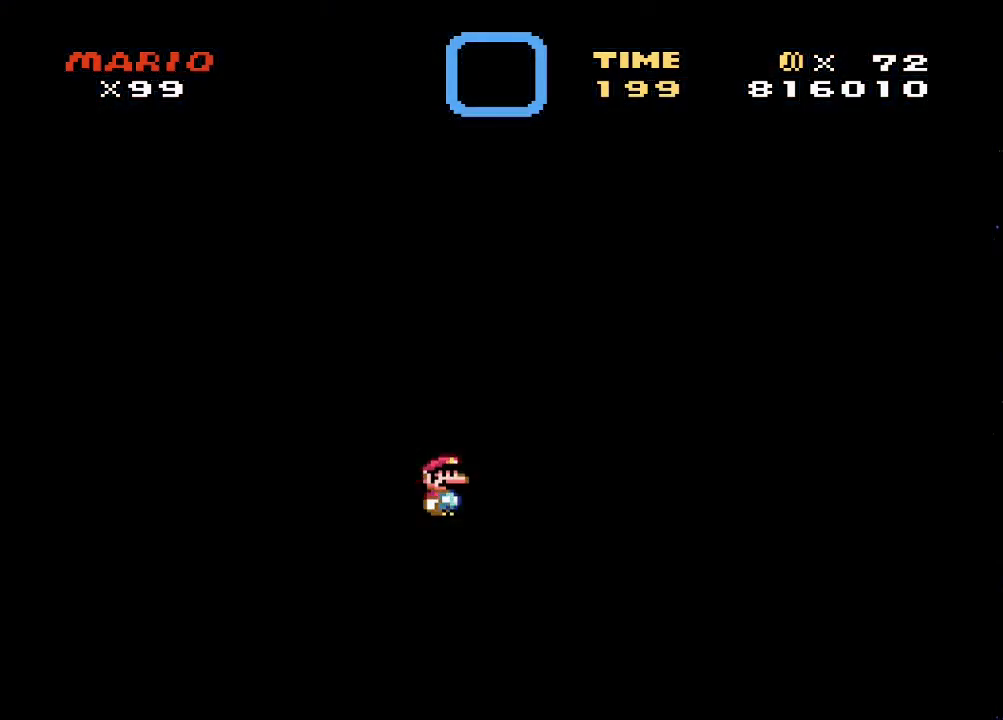
{"buttons": ["SQUARE"], "events": []}
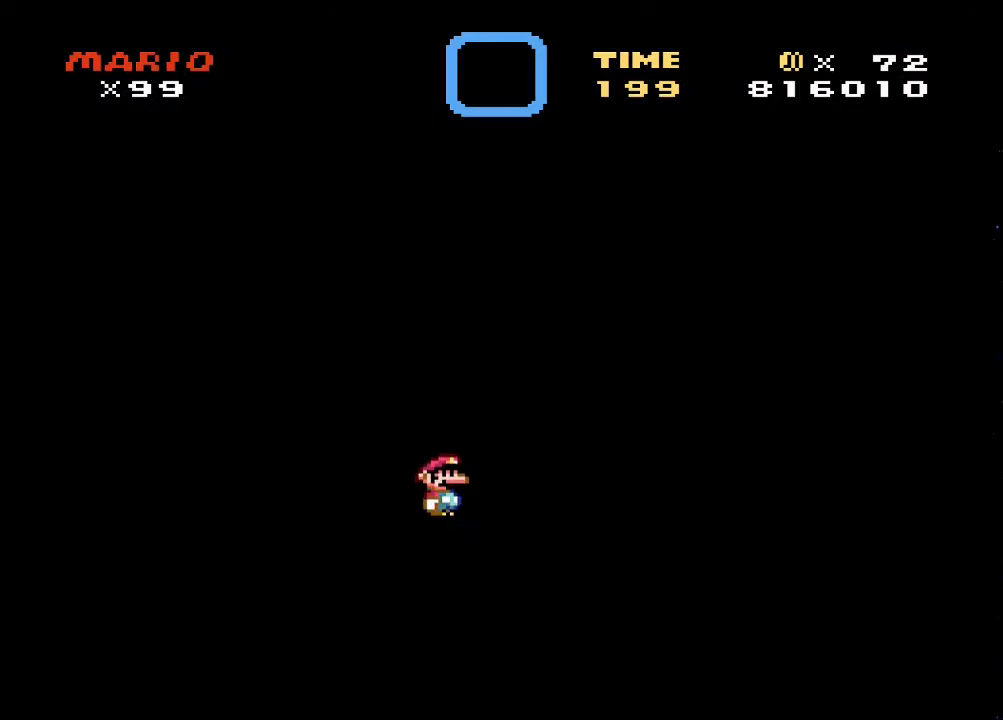
{"buttons": ["SQUARE"], "events": []}
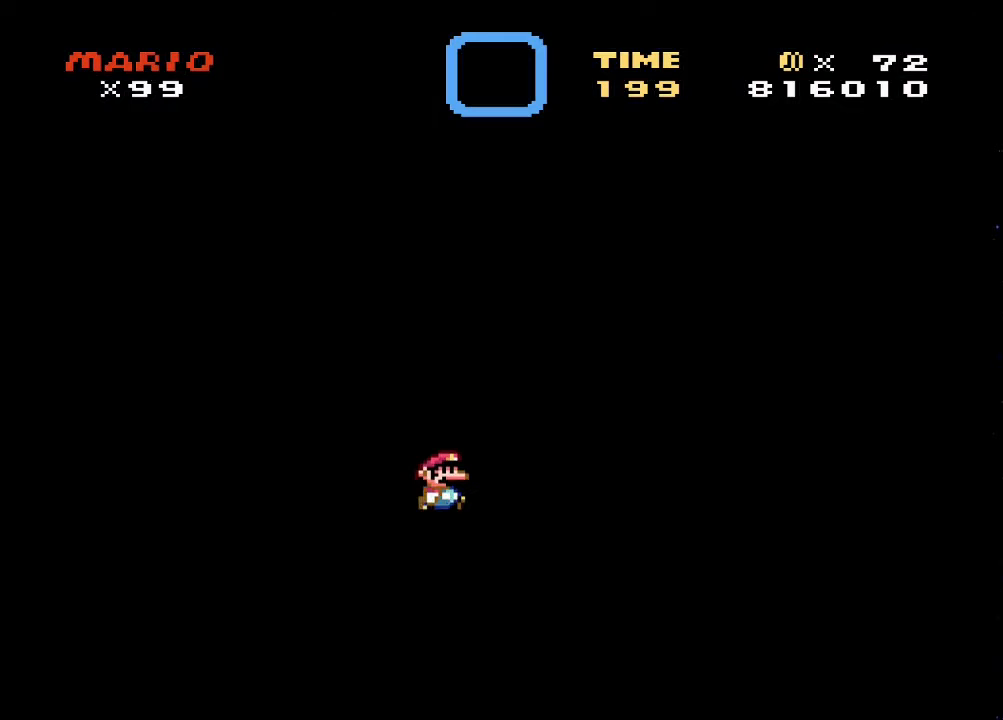
{"buttons": ["SQUARE"], "events": []}
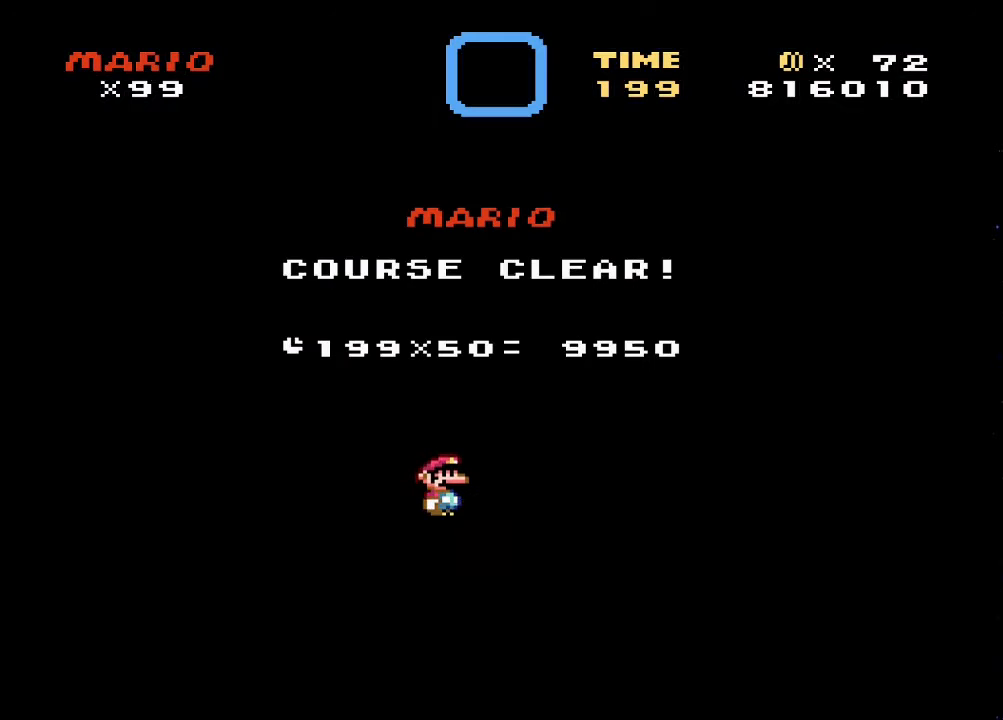
{"buttons": ["SQUARE"], "events": []}
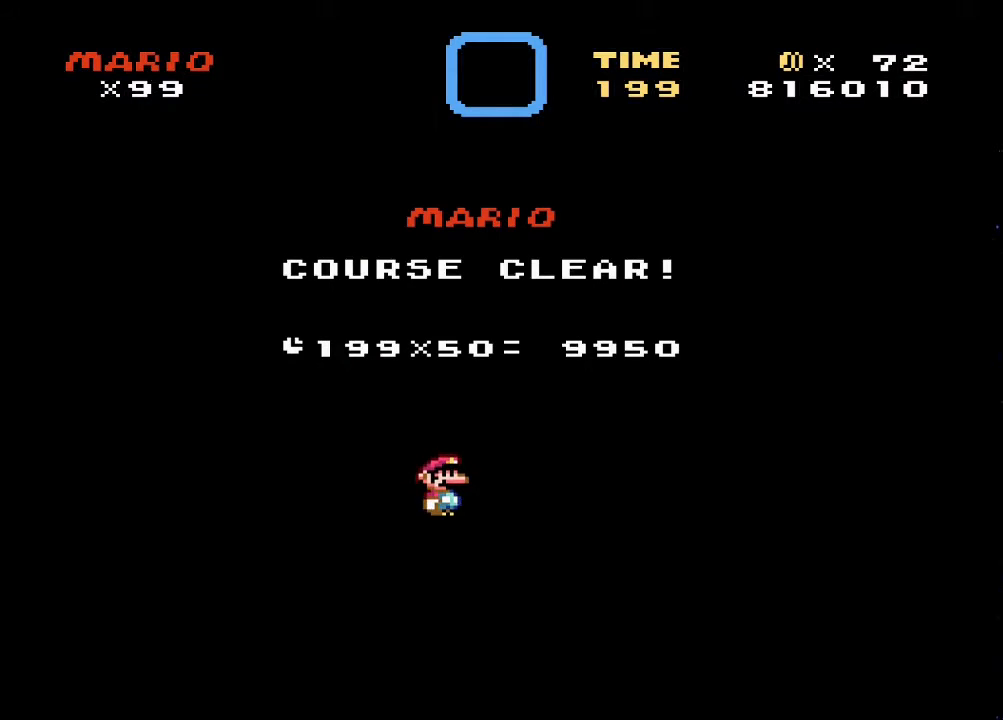
{"buttons": ["SQUARE"], "events": []}
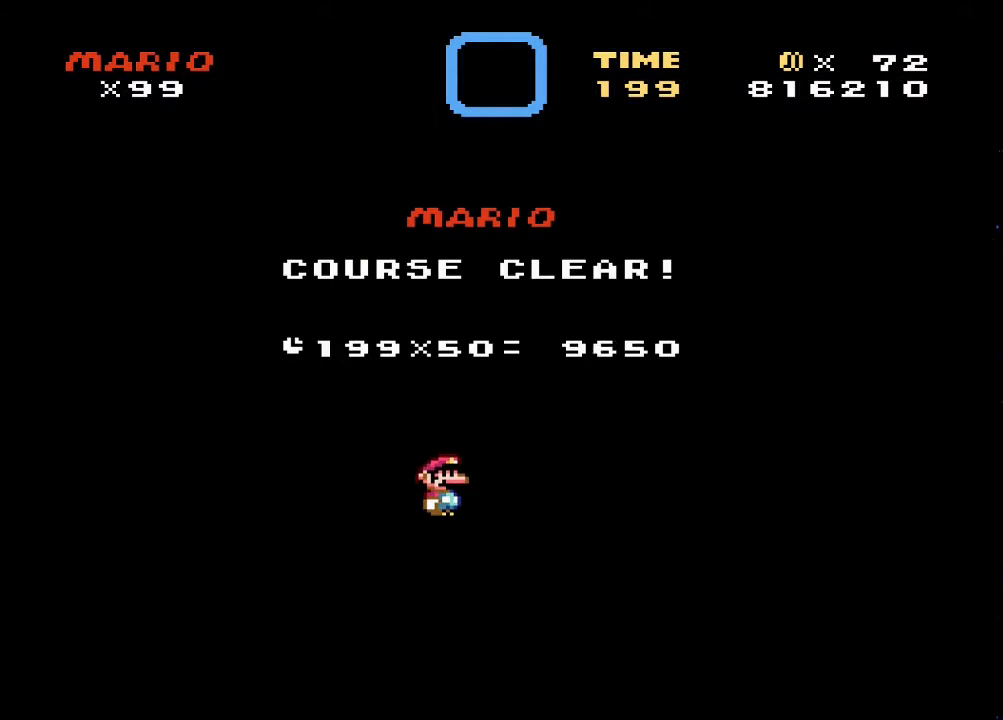
{"buttons": ["SQUARE"], "events": []}
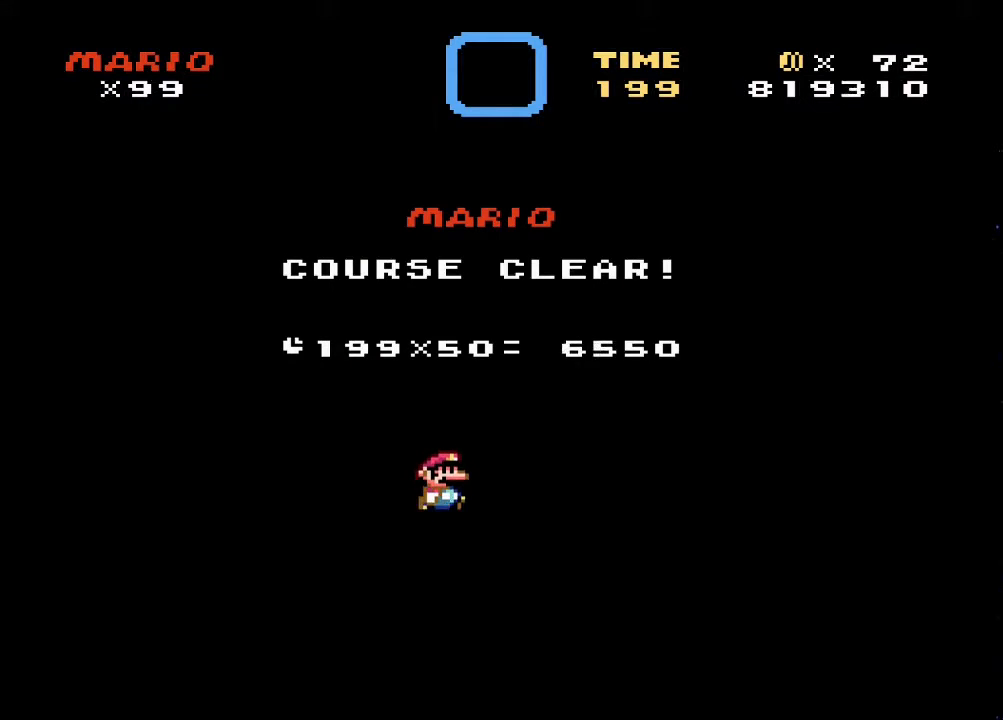
{"buttons": [], "events": [[367, "SQUARE", "up"]]}